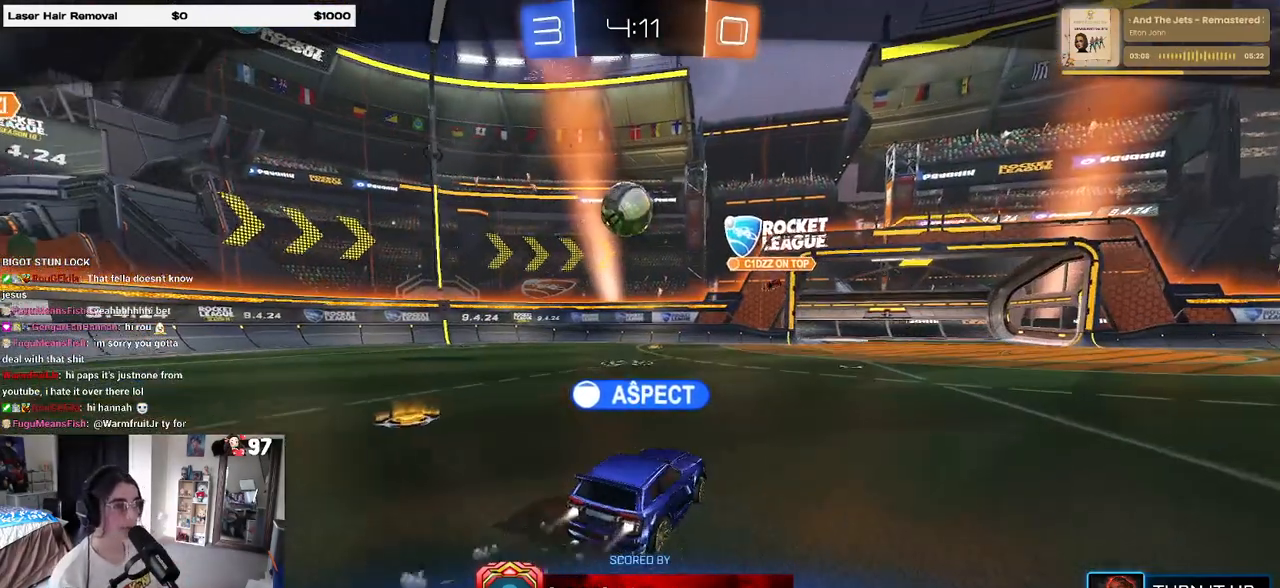
Gameplay with a controller (PlayStation layout); each line is a JSON object with the inputs held at the frame after it. "events" lists button and stick changes between this image and that frame as [ms after this image, input, new state], when the widget could be followed in between.
{"buttons": [], "left_stick": "center", "right_stick": "center", "events": [[300, "CROSS", "down"], [417, "CROSS", "up"]]}
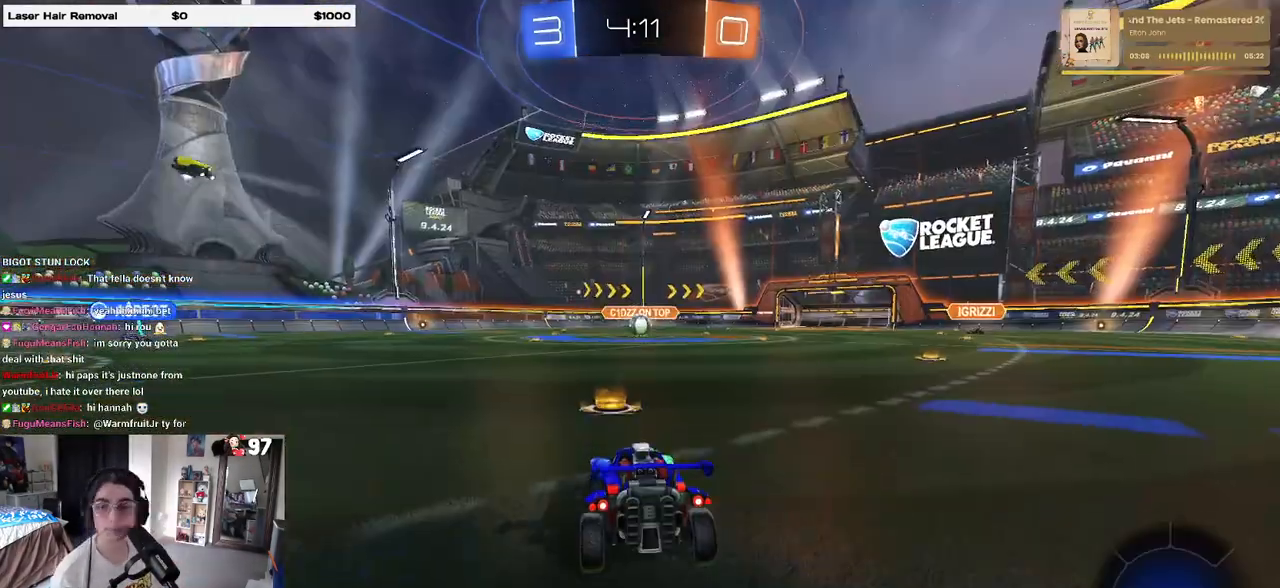
{"buttons": ["CROSS"], "left_stick": "center", "right_stick": "center", "events": [[17, "CROSS", "down"], [100, "CROSS", "up"], [300, "CROSS", "down"], [417, "CROSS", "up"], [483, "CROSS", "down"]]}
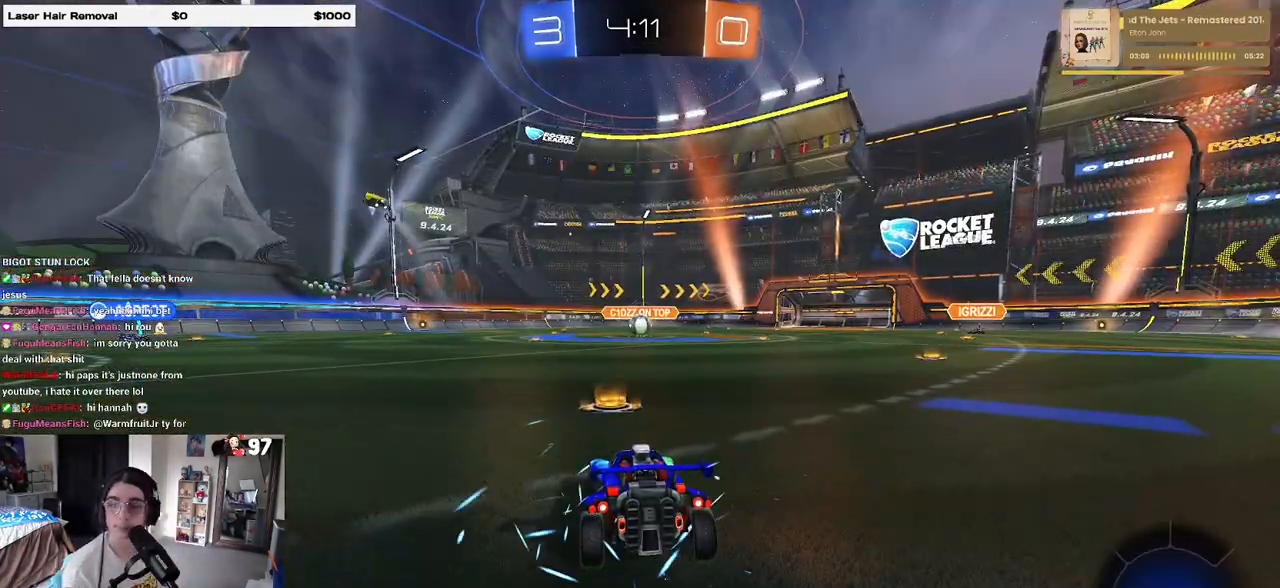
{"buttons": [], "left_stick": "center", "right_stick": "center", "events": [[117, "CROSS", "up"]]}
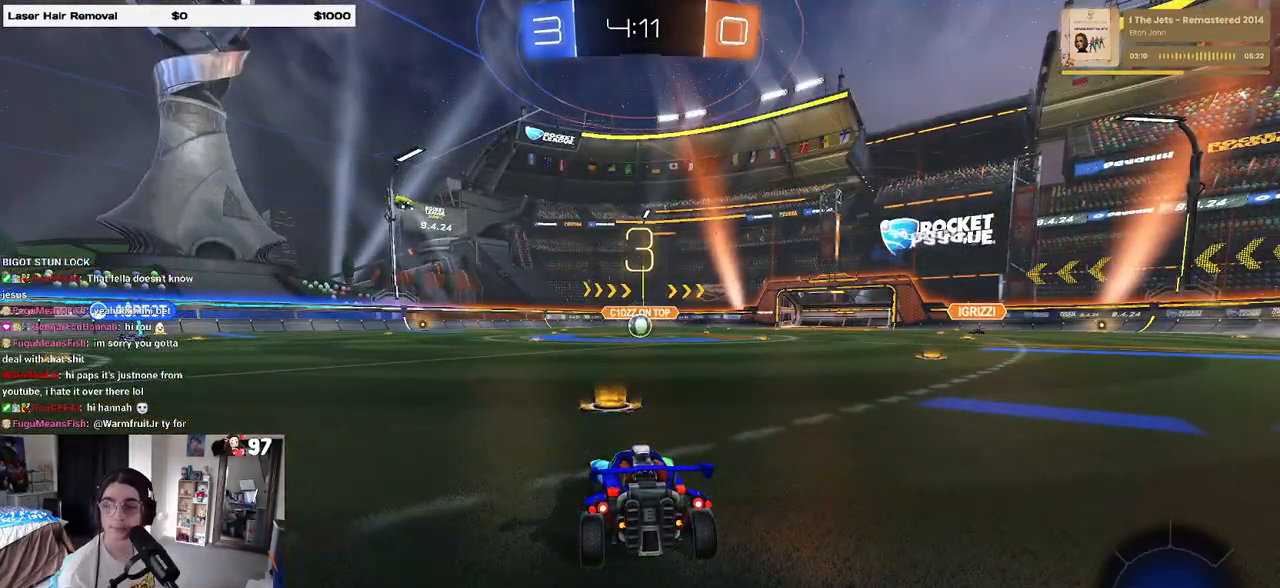
{"buttons": [], "left_stick": "center", "right_stick": "center", "events": []}
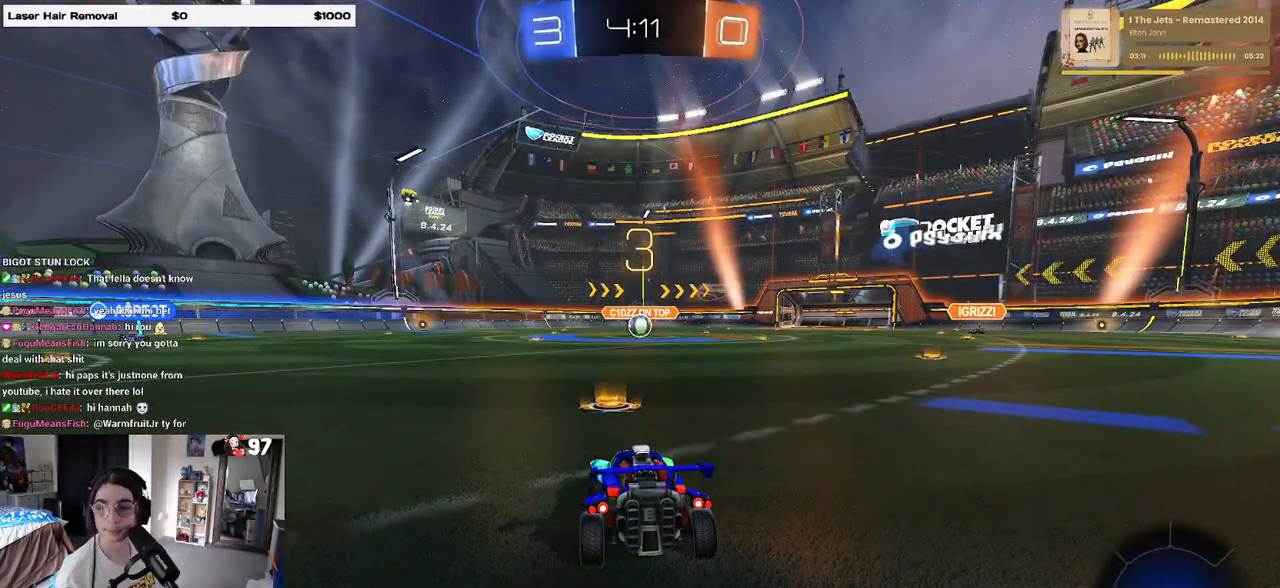
{"buttons": [], "left_stick": "center", "right_stick": "center", "events": []}
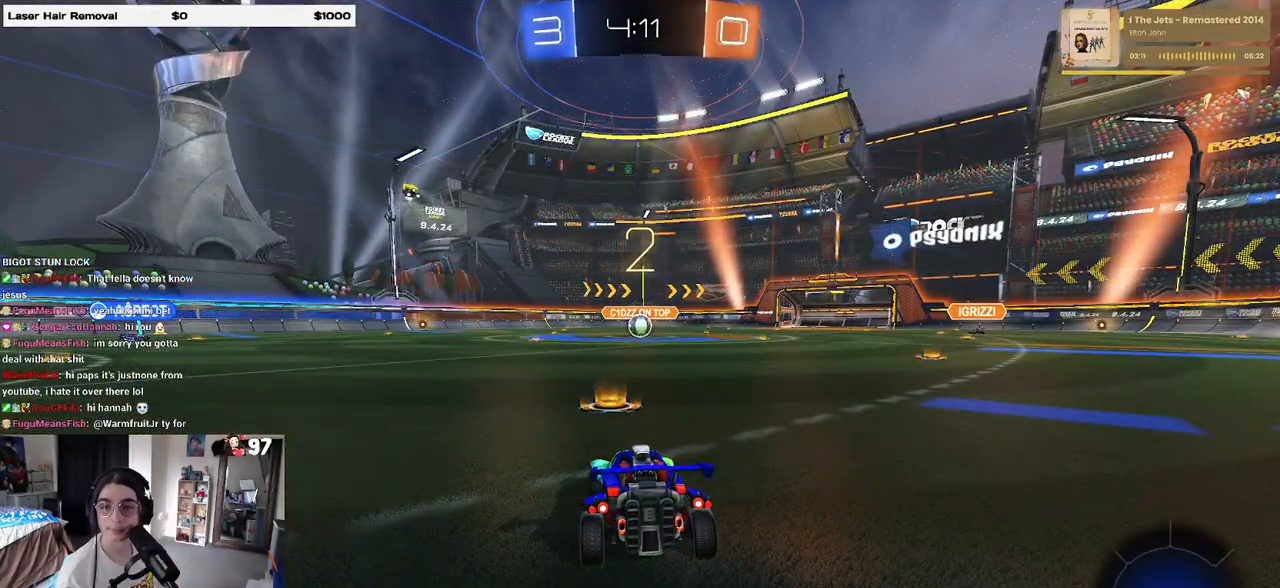
{"buttons": ["R2"], "left_stick": "center", "right_stick": "center", "events": [[333, "R2", "down"]]}
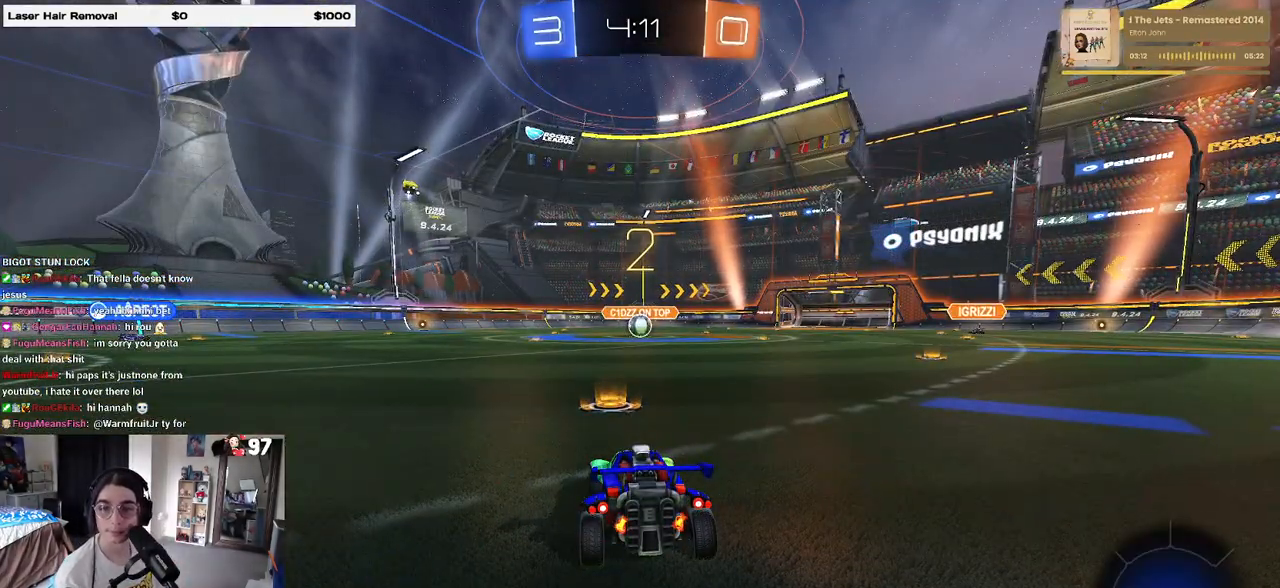
{"buttons": ["R2"], "left_stick": "center", "right_stick": "center", "events": []}
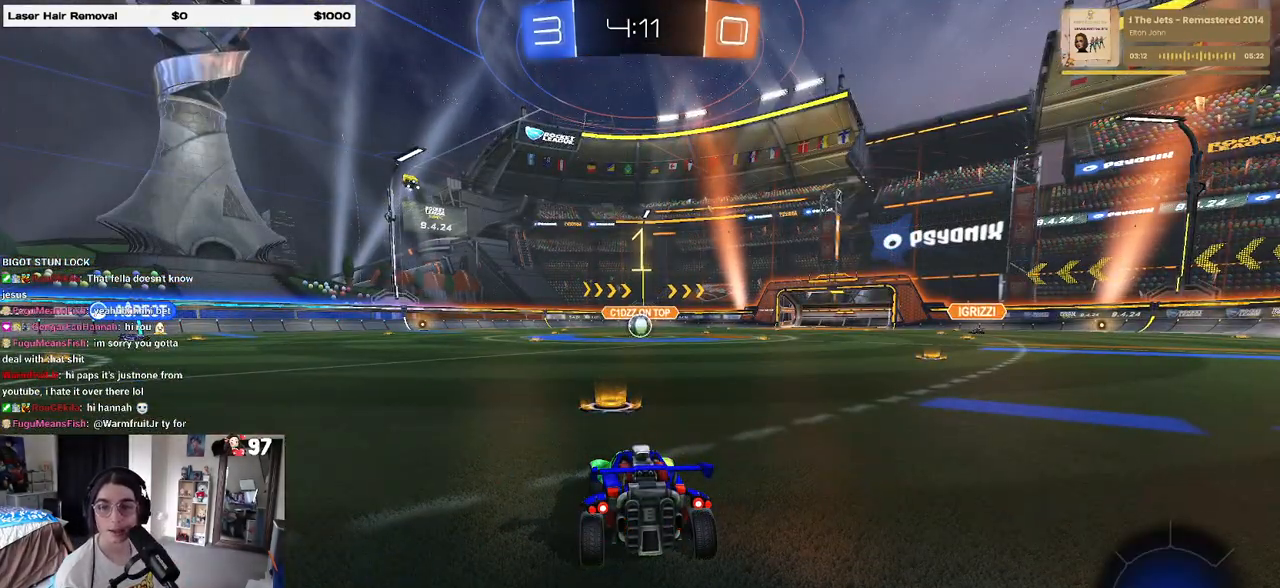
{"buttons": ["R2"], "left_stick": "center", "right_stick": "center", "events": []}
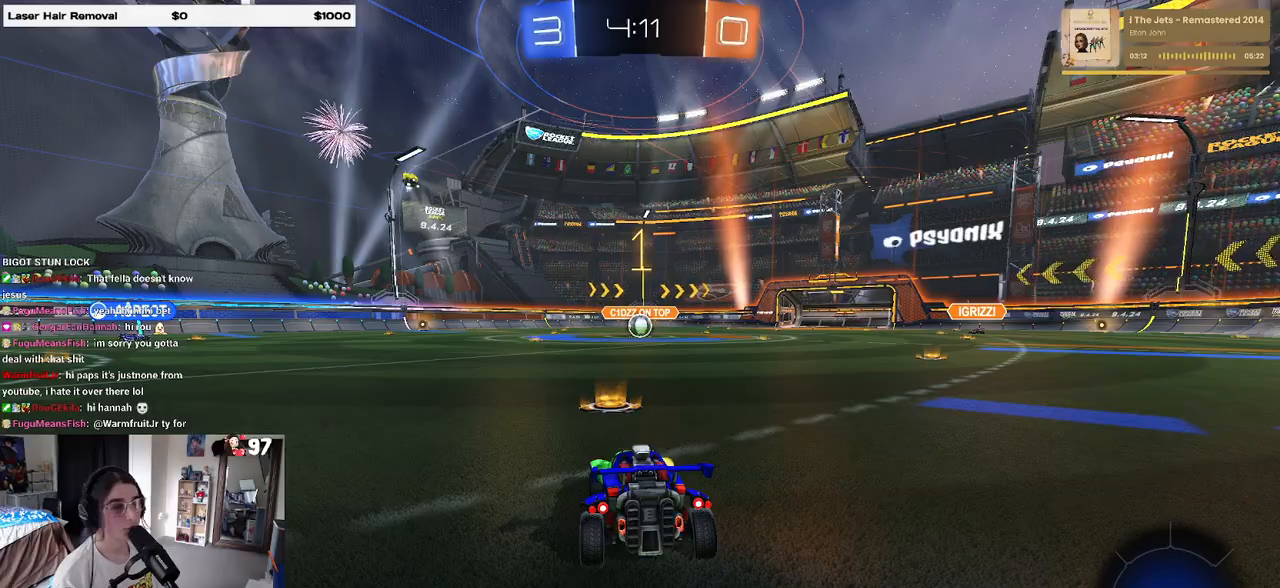
{"buttons": ["R2"], "left_stick": "center", "right_stick": "center", "events": []}
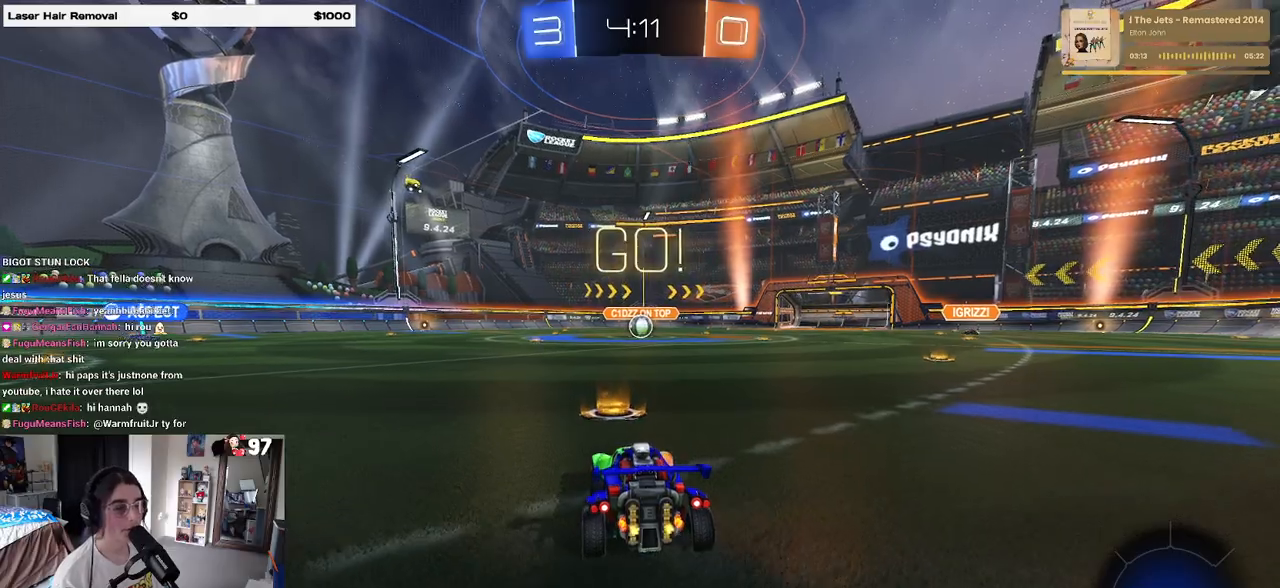
{"buttons": ["SQUARE", "R2"], "left_stick": "down", "right_stick": "center", "events": [[200, "CROSS", "down"], [250, "left_stick", "up-left"], [300, "CROSS", "up"], [367, "CROSS", "down"], [417, "SQUARE", "down"], [417, "left_stick", "down"], [450, "CROSS", "up"]]}
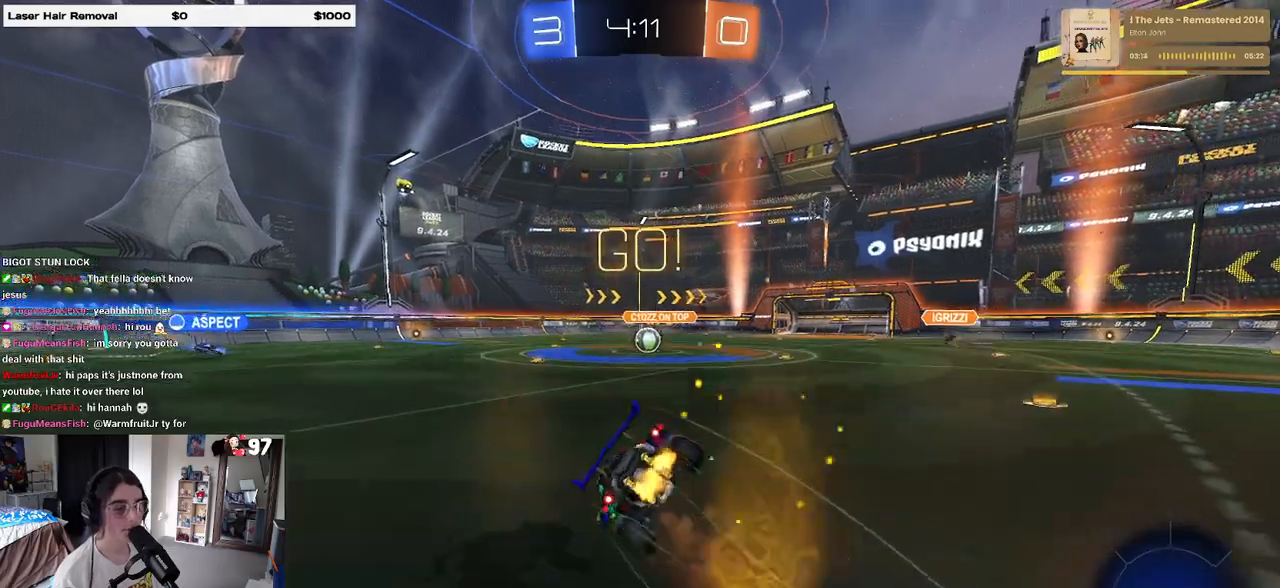
{"buttons": ["SQUARE", "R2"], "left_stick": "down-left", "right_stick": "center", "events": [[133, "left_stick", "down-left"]]}
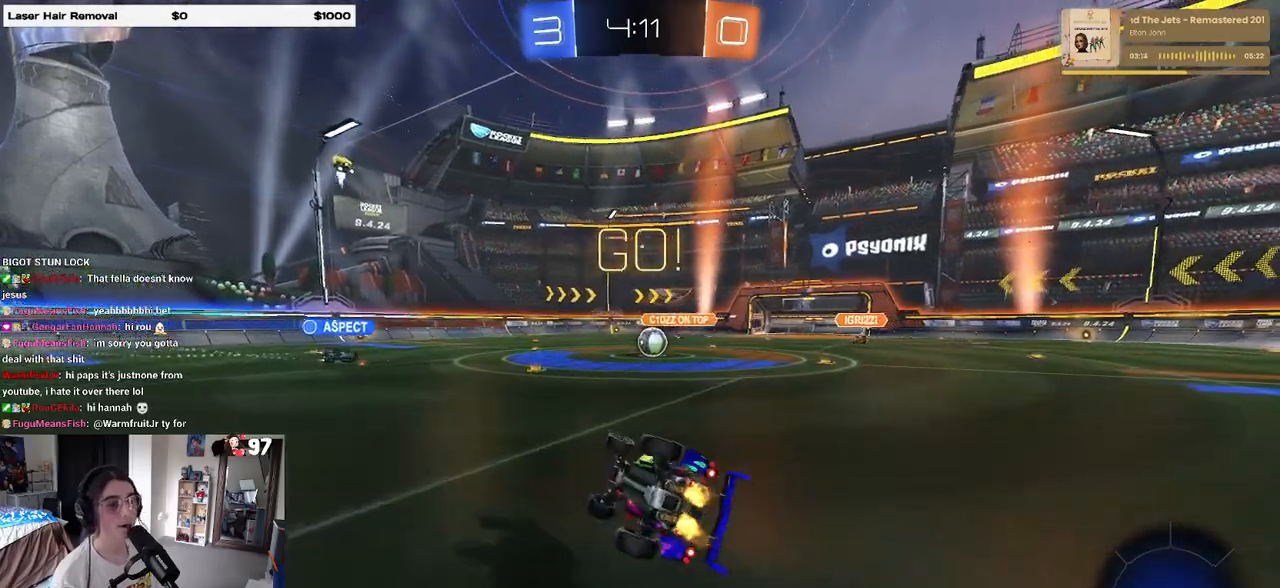
{"buttons": ["R2"], "left_stick": "center", "right_stick": "center", "events": [[300, "left_stick", "center"], [317, "SQUARE", "up"]]}
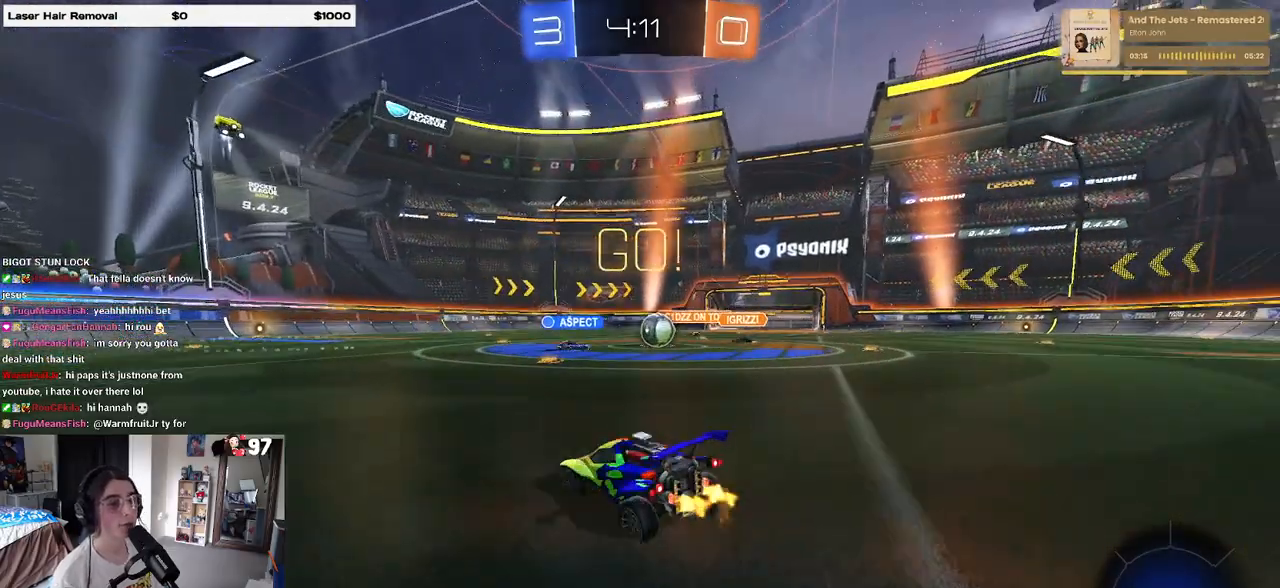
{"buttons": ["R2"], "left_stick": "center", "right_stick": "center", "events": [[67, "left_stick", "right"], [283, "left_stick", "center"]]}
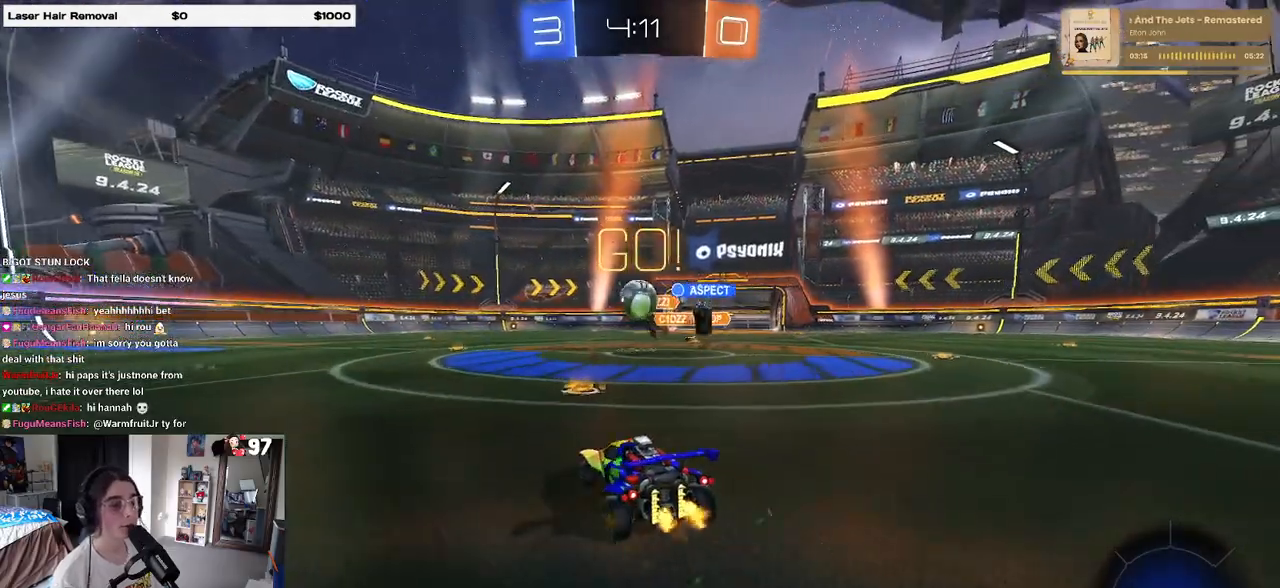
{"buttons": ["R1", "R2"], "left_stick": "left", "right_stick": "center", "events": [[250, "R1", "down"], [250, "left_stick", "left"]]}
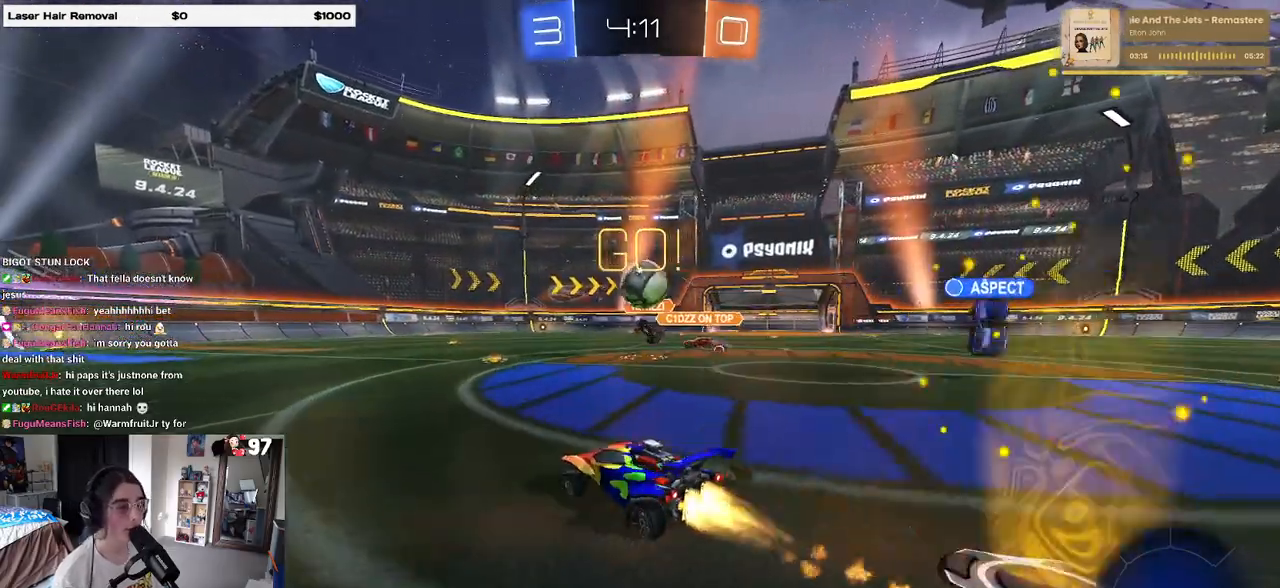
{"buttons": ["R2"], "left_stick": "center", "right_stick": "center", "events": [[83, "R1", "up"], [467, "left_stick", "center"]]}
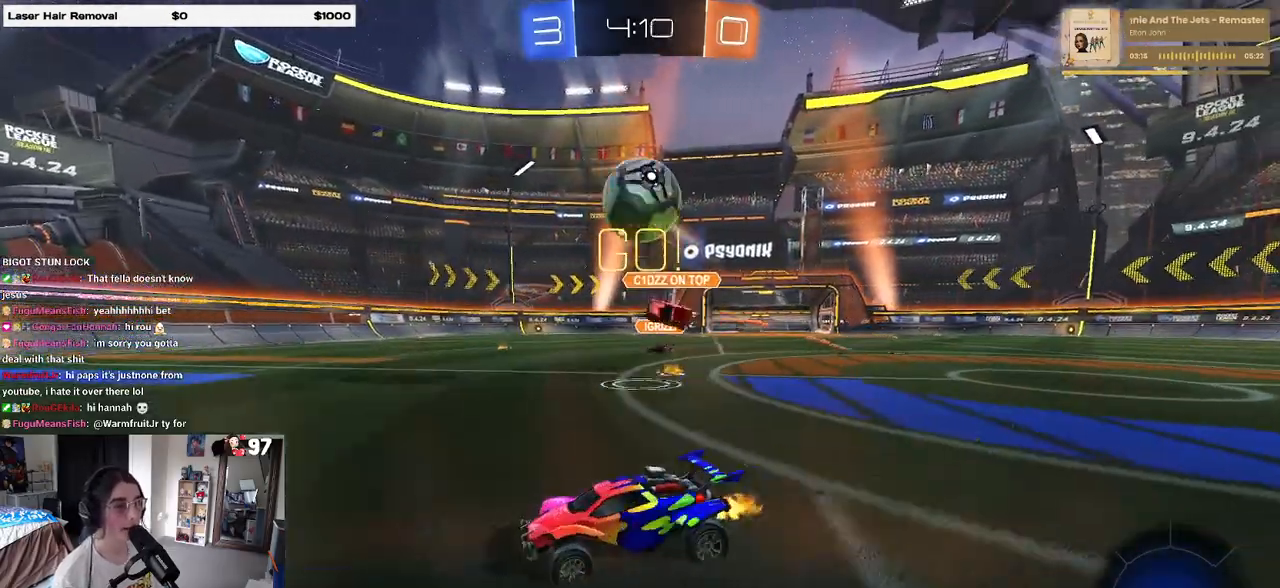
{"buttons": ["R1", "R2"], "left_stick": "center", "right_stick": "center", "events": [[83, "left_stick", "left"], [183, "R1", "down"], [250, "TRIANGLE", "down"], [367, "TRIANGLE", "up"], [417, "left_stick", "center"]]}
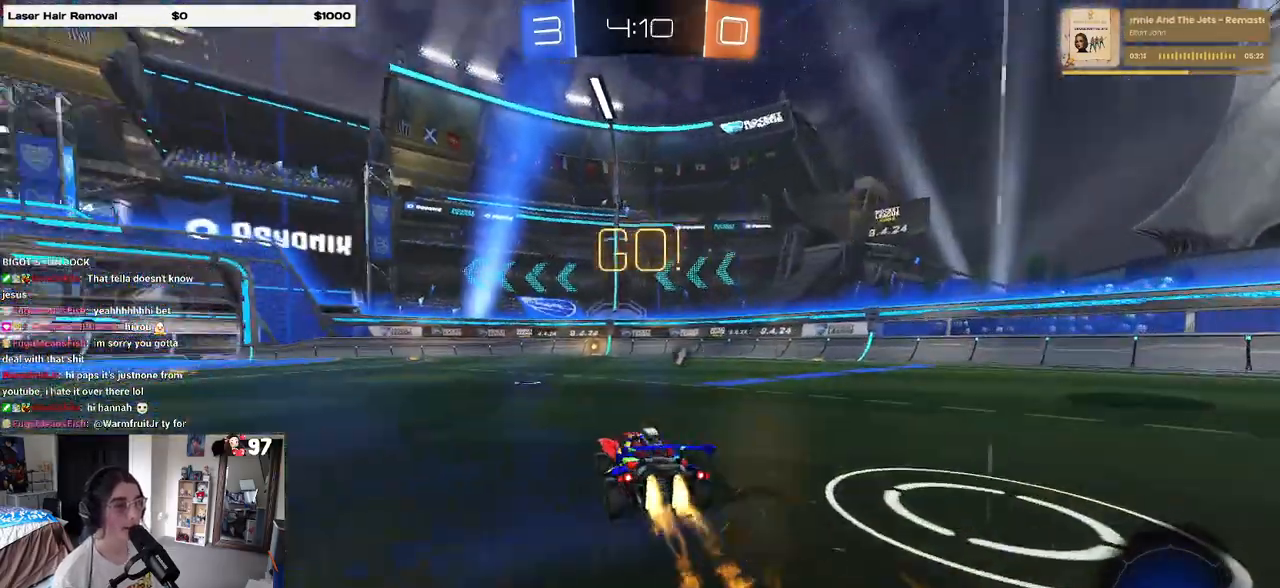
{"buttons": ["R2"], "left_stick": "center", "right_stick": "center", "events": [[367, "TRIANGLE", "down"], [467, "TRIANGLE", "up"], [483, "R1", "up"]]}
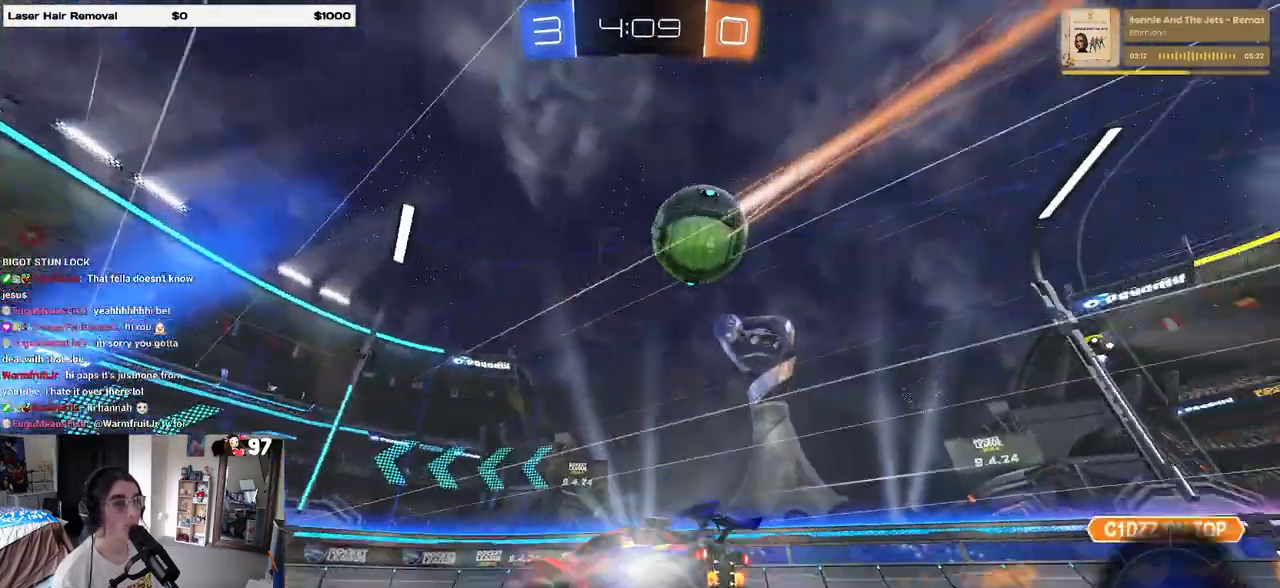
{"buttons": ["R2"], "left_stick": "center", "right_stick": "center", "events": [[33, "left_stick", "right"], [200, "left_stick", "center"]]}
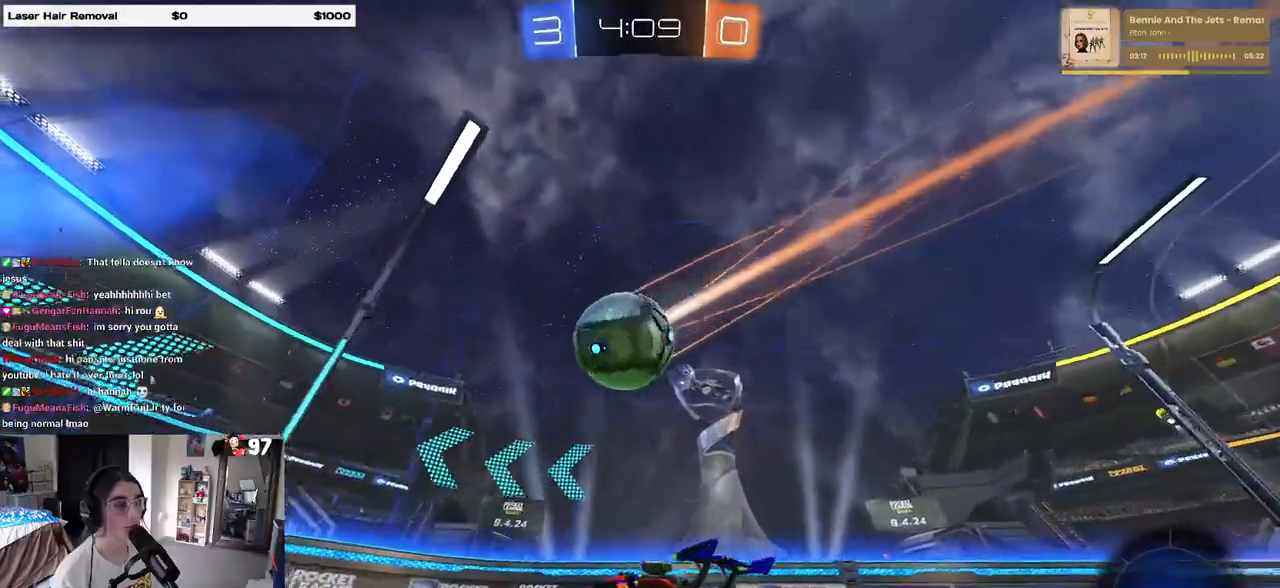
{"buttons": ["L2"], "left_stick": "center", "right_stick": "center", "events": [[150, "left_stick", "left"], [450, "left_stick", "center"], [467, "L2", "down"], [467, "R2", "up"]]}
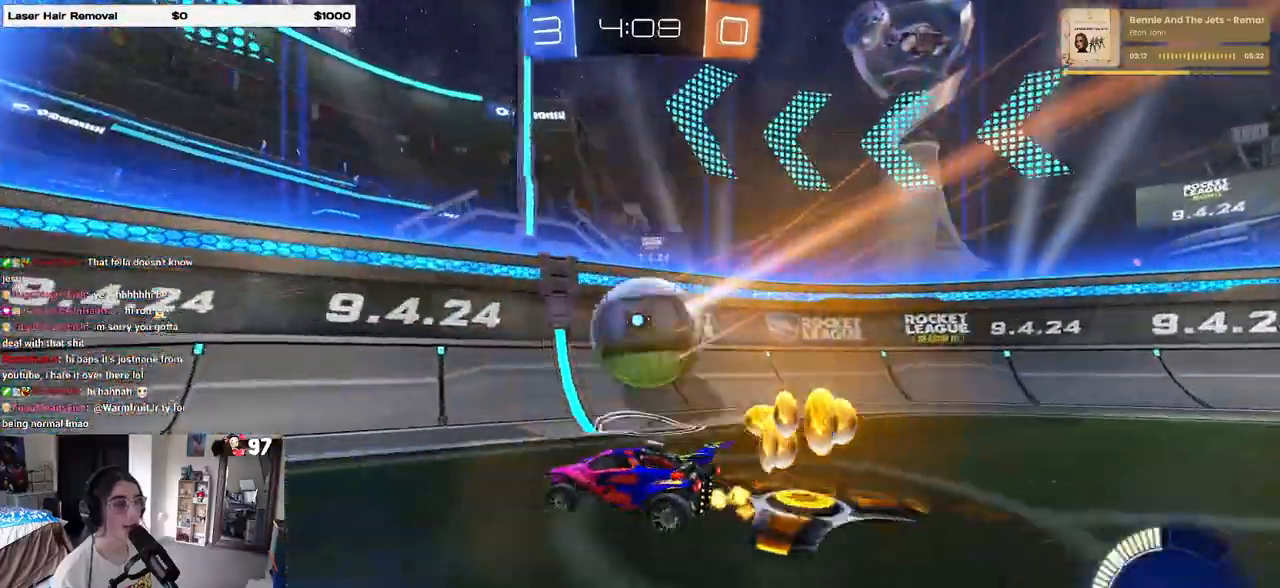
{"buttons": ["R2"], "left_stick": "center", "right_stick": "center", "events": [[117, "R2", "down"], [133, "L2", "up"], [133, "left_stick", "right"], [467, "left_stick", "center"]]}
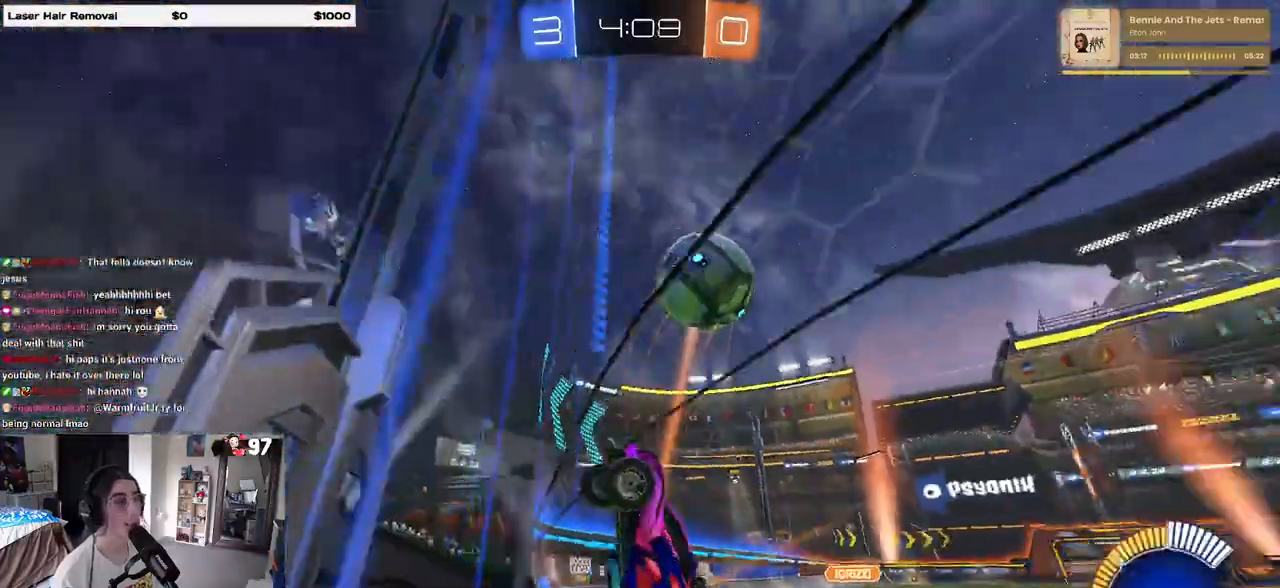
{"buttons": ["CROSS", "L1", "R2"], "left_stick": "center", "right_stick": "center", "events": [[317, "left_stick", "right"], [383, "CROSS", "down"], [383, "L1", "down"], [383, "left_stick", "down-right"], [500, "left_stick", "center"]]}
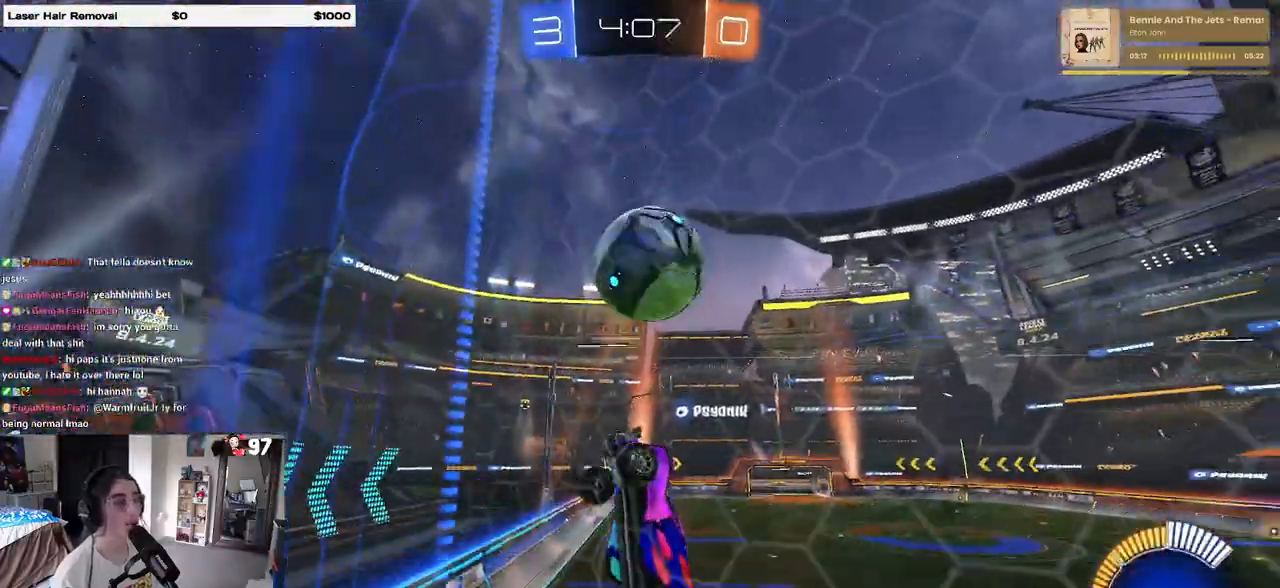
{"buttons": ["R2"], "left_stick": "right", "right_stick": "center", "events": [[17, "CROSS", "up"], [150, "left_stick", "left"], [267, "left_stick", "center"], [333, "left_stick", "right"], [350, "L1", "up"]]}
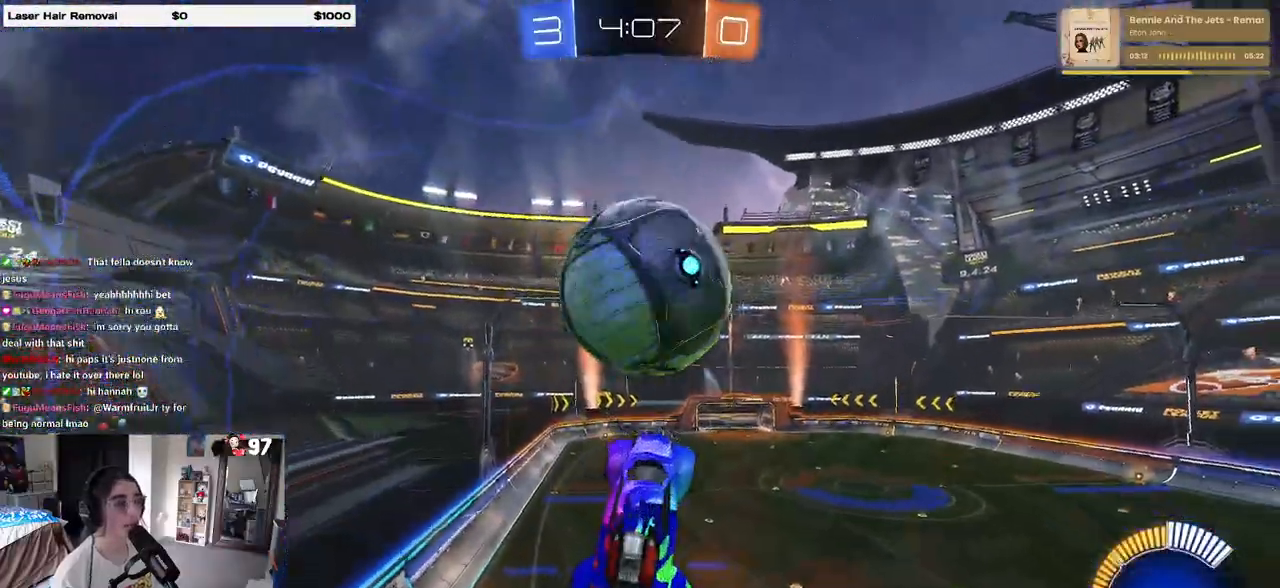
{"buttons": ["R2"], "left_stick": "down-right", "right_stick": "center", "events": [[17, "left_stick", "center"], [150, "left_stick", "up-left"], [200, "CROSS", "down"], [283, "CROSS", "up"], [300, "left_stick", "down-right"]]}
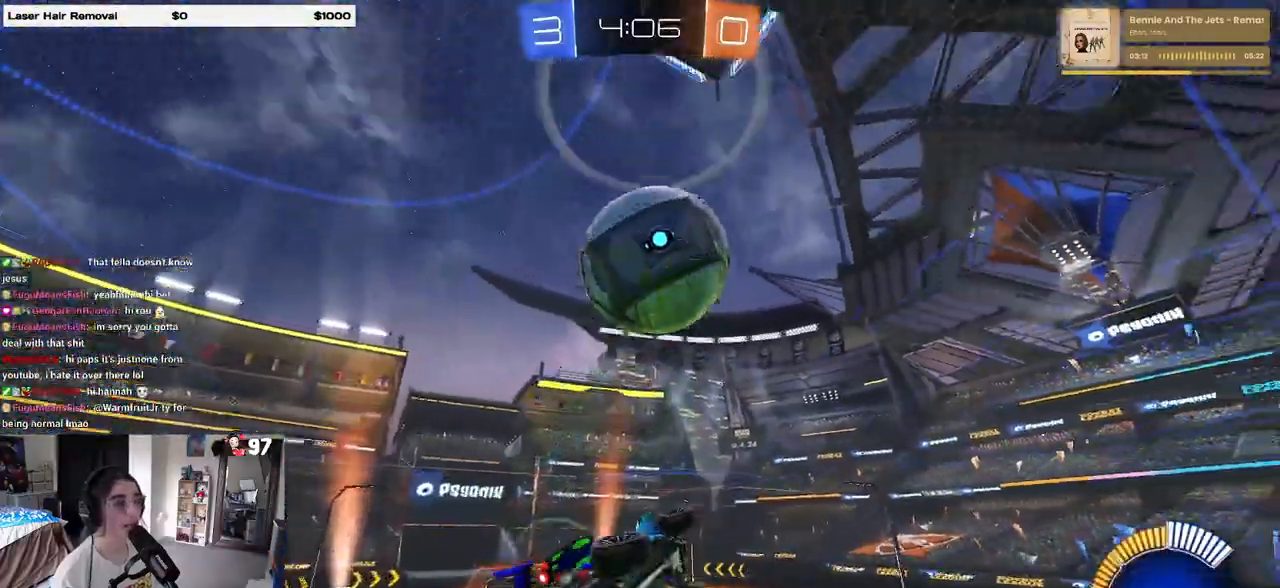
{"buttons": ["L1", "R2"], "left_stick": "down-right", "right_stick": "center", "events": [[133, "R1", "down"], [167, "L1", "down"], [300, "left_stick", "center"], [383, "left_stick", "down"], [433, "R1", "up"], [433, "left_stick", "down-right"]]}
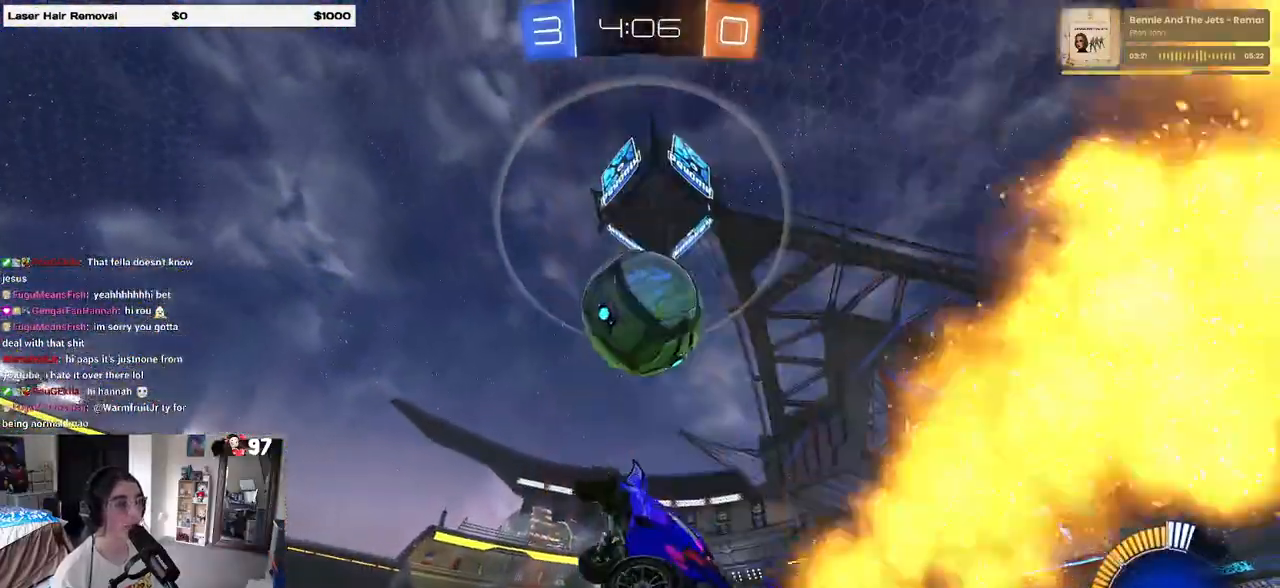
{"buttons": ["L1", "R1", "R2"], "left_stick": "down-right", "right_stick": "center", "events": [[183, "L1", "up"], [250, "left_stick", "up-right"], [350, "L1", "down"], [350, "R1", "down"], [467, "left_stick", "down-right"]]}
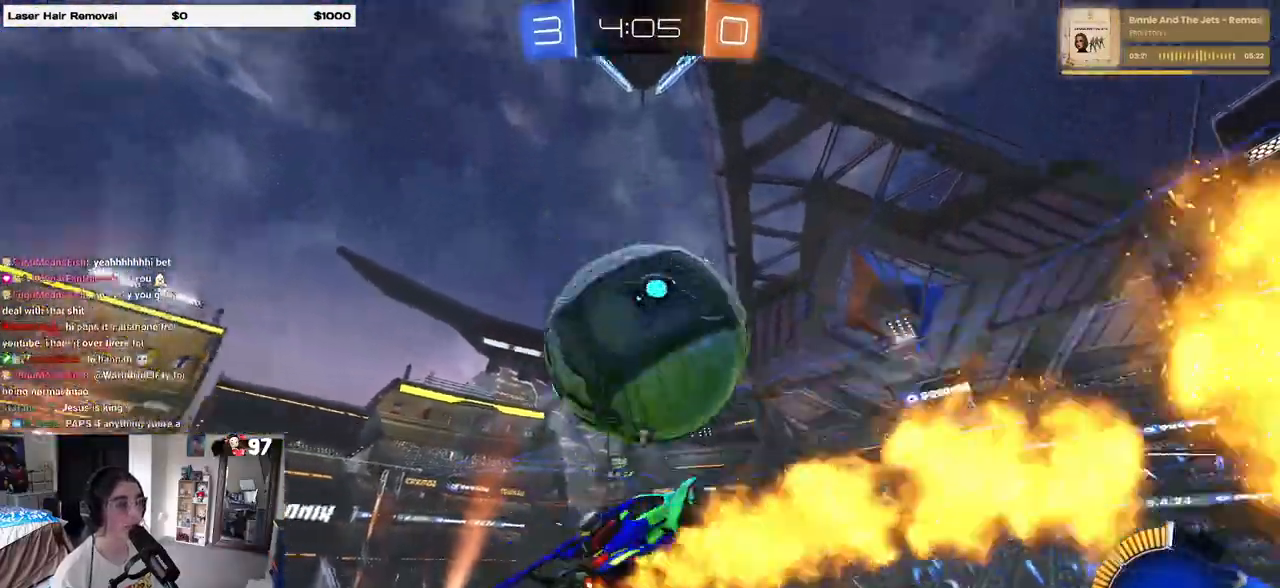
{"buttons": ["L1", "R1", "R2"], "left_stick": "up-right", "right_stick": "center", "events": [[17, "TRIANGLE", "down"], [100, "left_stick", "right"], [167, "TRIANGLE", "up"], [283, "R1", "up"], [317, "left_stick", "up-right"], [500, "R1", "down"]]}
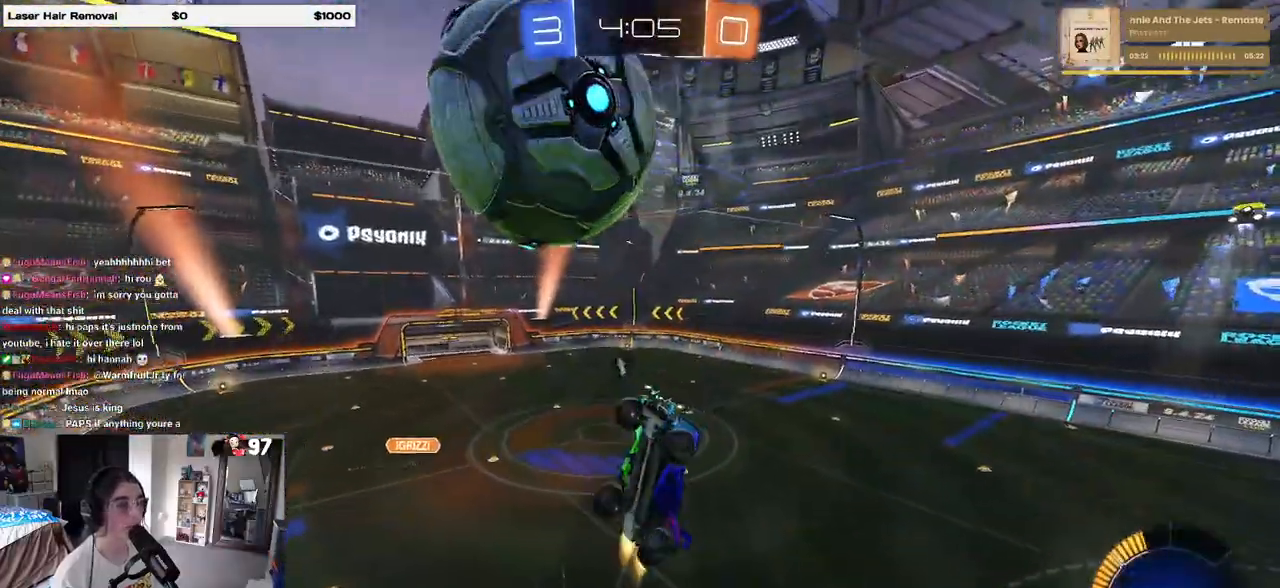
{"buttons": ["L1", "R1", "R2"], "left_stick": "down", "right_stick": "center", "events": [[50, "left_stick", "up"], [150, "left_stick", "up-left"], [350, "left_stick", "down-left"], [450, "left_stick", "down"]]}